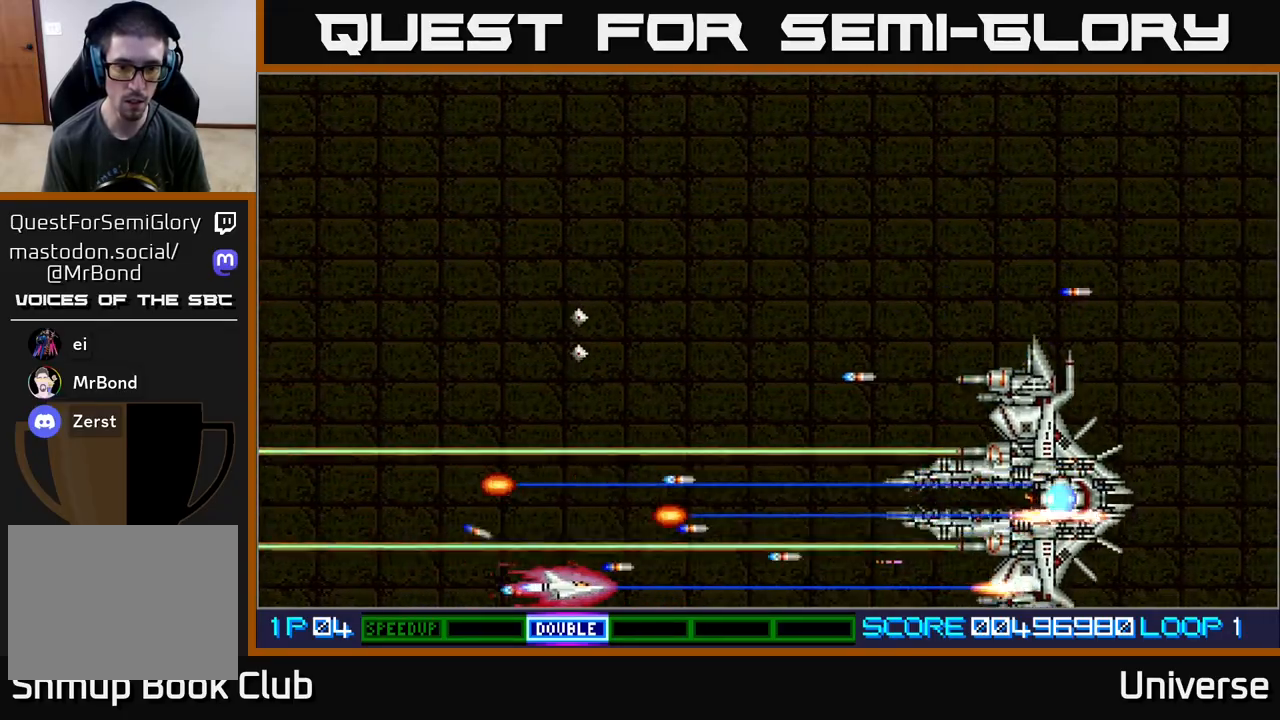
Gameplay with a controller (Xbox layout); each line is a JSON object with the inputs held at the frame after it. "events" lists button and stick changes between this image and that frame as [ms after this image, input, new state], when the widget could be followed in between. Not read: left_stick right_stick.
{"buttons": ["A", "DPAD_LEFT"], "events": [[67, "DPAD_DOWN", "down"], [67, "DPAD_RIGHT", "up"], [217, "DPAD_DOWN", "up"], [333, "DPAD_DOWN", "down"], [450, "DPAD_DOWN", "up"], [500, "DPAD_LEFT", "down"]]}
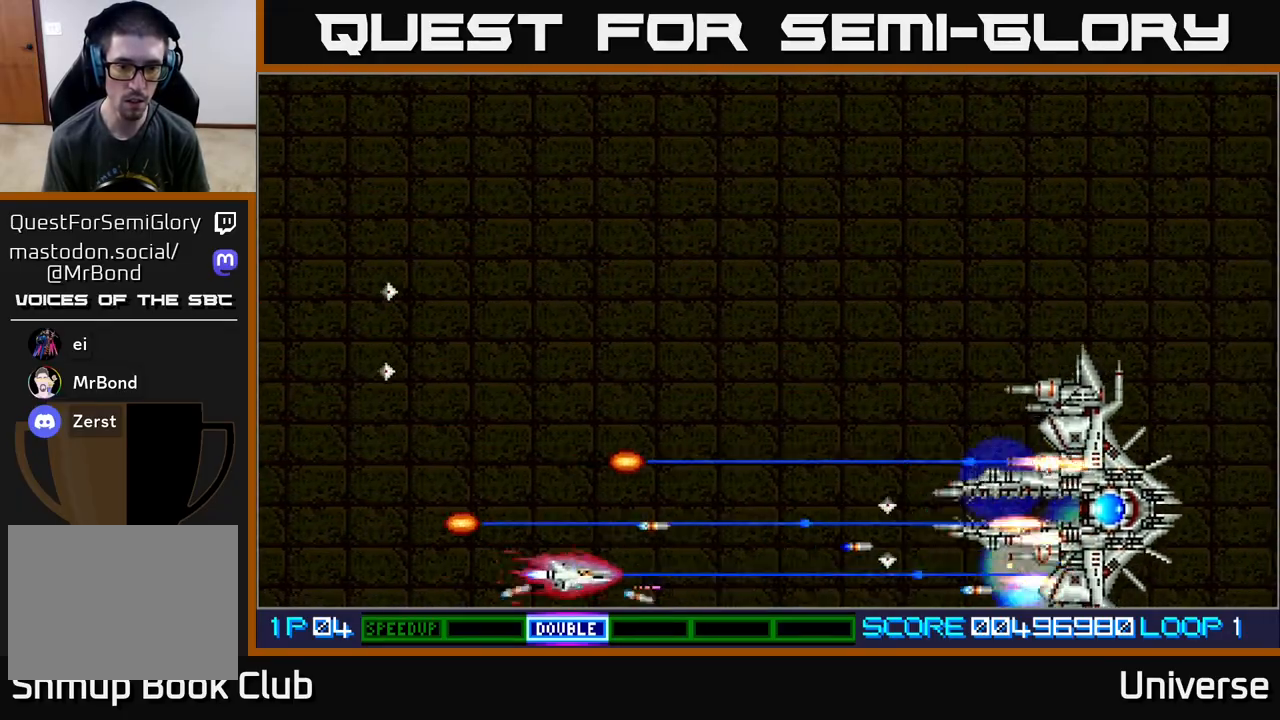
{"buttons": ["A"], "events": [[17, "DPAD_LEFT", "up"], [17, "DPAD_UP", "down"], [417, "DPAD_UP", "up"]]}
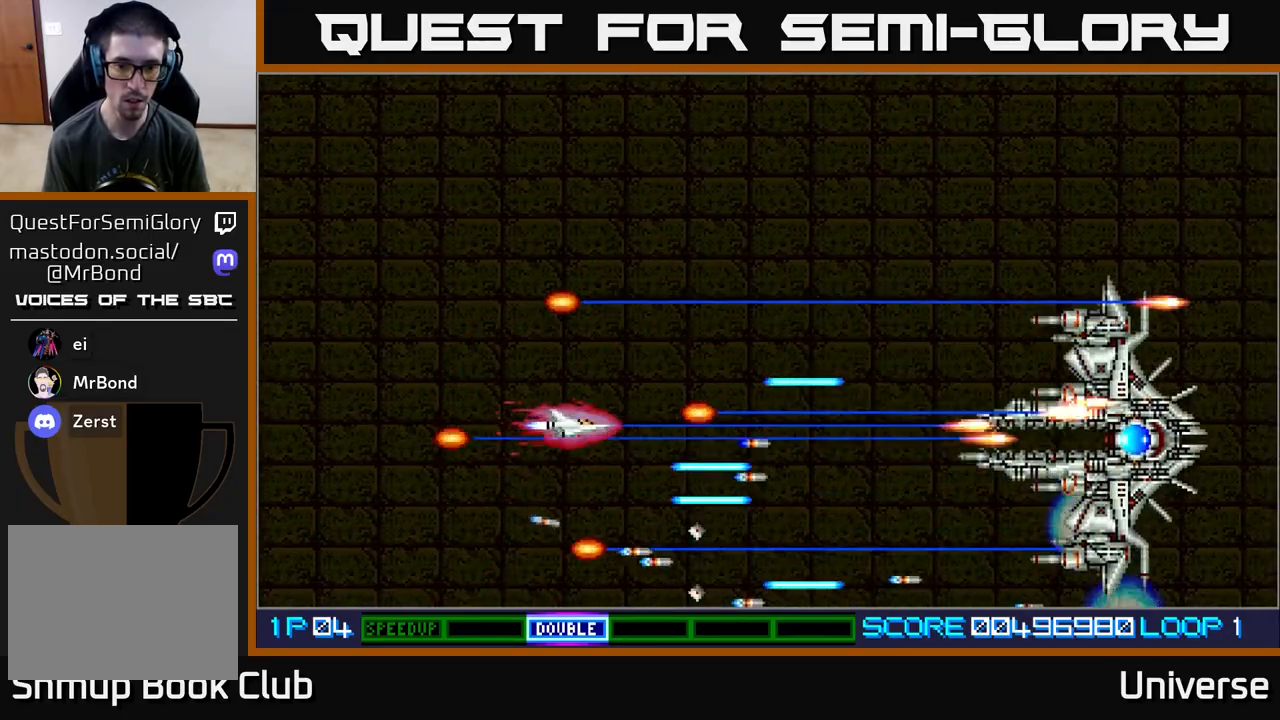
{"buttons": ["A", "DPAD_UP"], "events": [[67, "DPAD_LEFT", "down"], [67, "DPAD_UP", "down"], [117, "DPAD_UP", "up"], [133, "DPAD_LEFT", "up"], [283, "DPAD_LEFT", "down"], [333, "DPAD_UP", "down"], [500, "DPAD_LEFT", "up"]]}
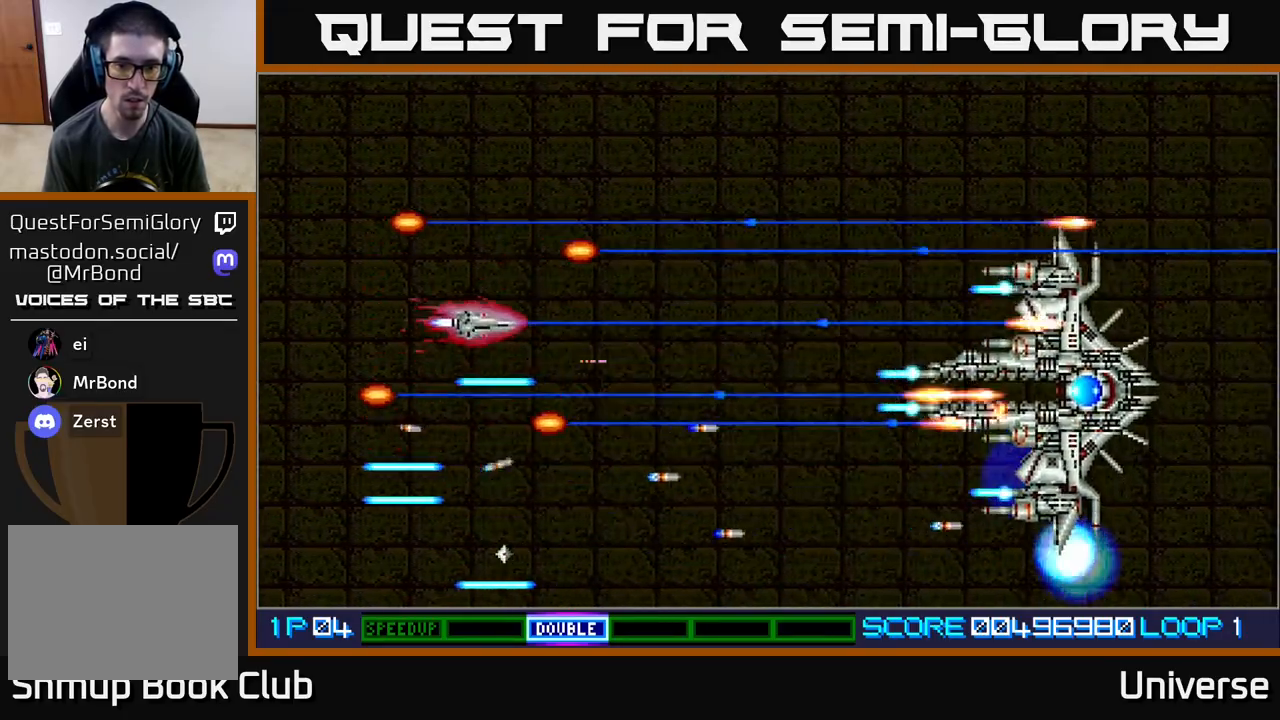
{"buttons": ["A", "DPAD_UP", "DPAD_LEFT"], "events": [[33, "DPAD_RIGHT", "down"], [83, "DPAD_UP", "up"], [117, "DPAD_DOWN", "down"], [167, "DPAD_RIGHT", "up"], [267, "DPAD_DOWN", "up"], [417, "DPAD_UP", "down"], [500, "DPAD_LEFT", "down"]]}
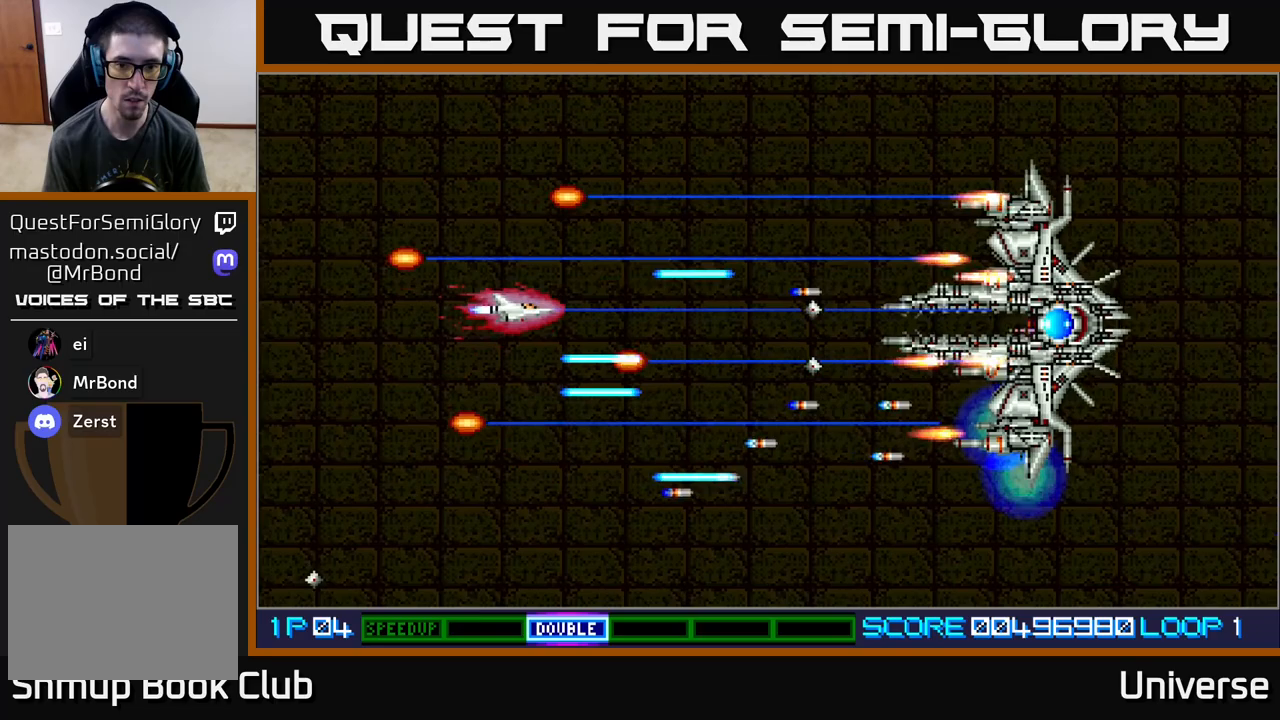
{"buttons": ["A", "DPAD_UP"], "events": [[50, "DPAD_LEFT", "up"], [50, "DPAD_UP", "up"], [400, "DPAD_UP", "down"]]}
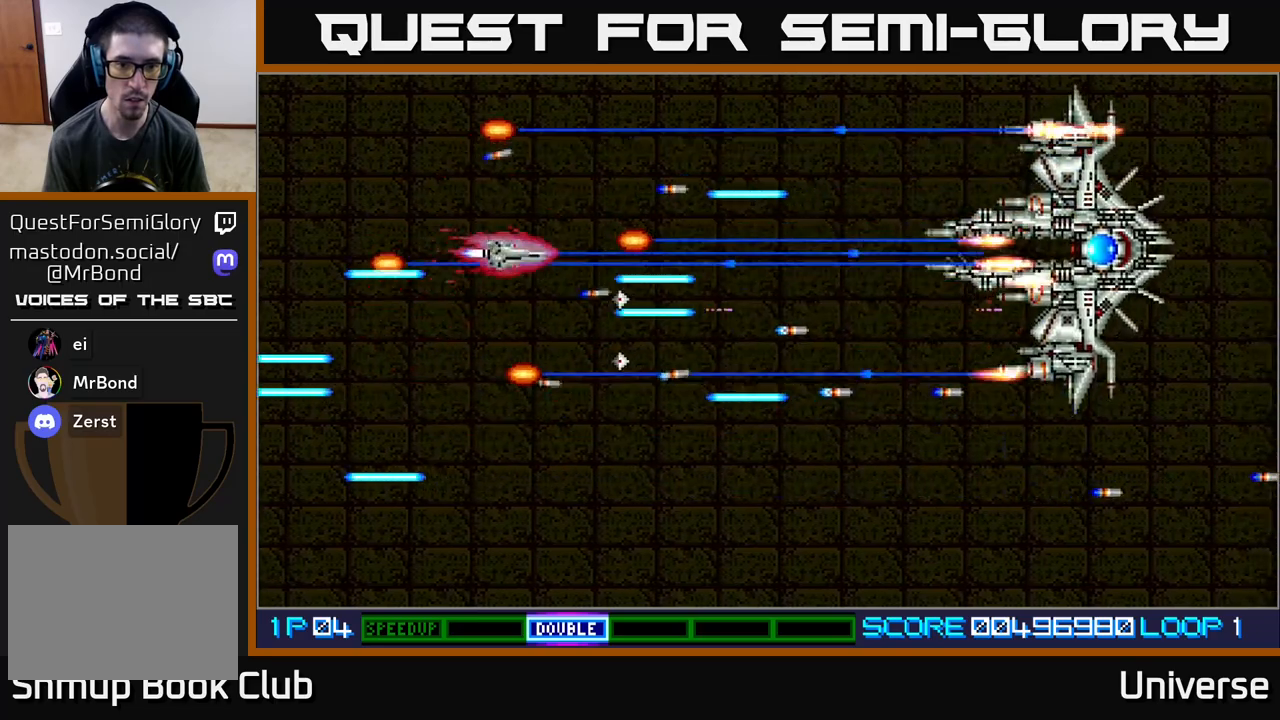
{"buttons": ["A", "DPAD_RIGHT"], "events": [[100, "DPAD_UP", "up"], [367, "DPAD_RIGHT", "down"]]}
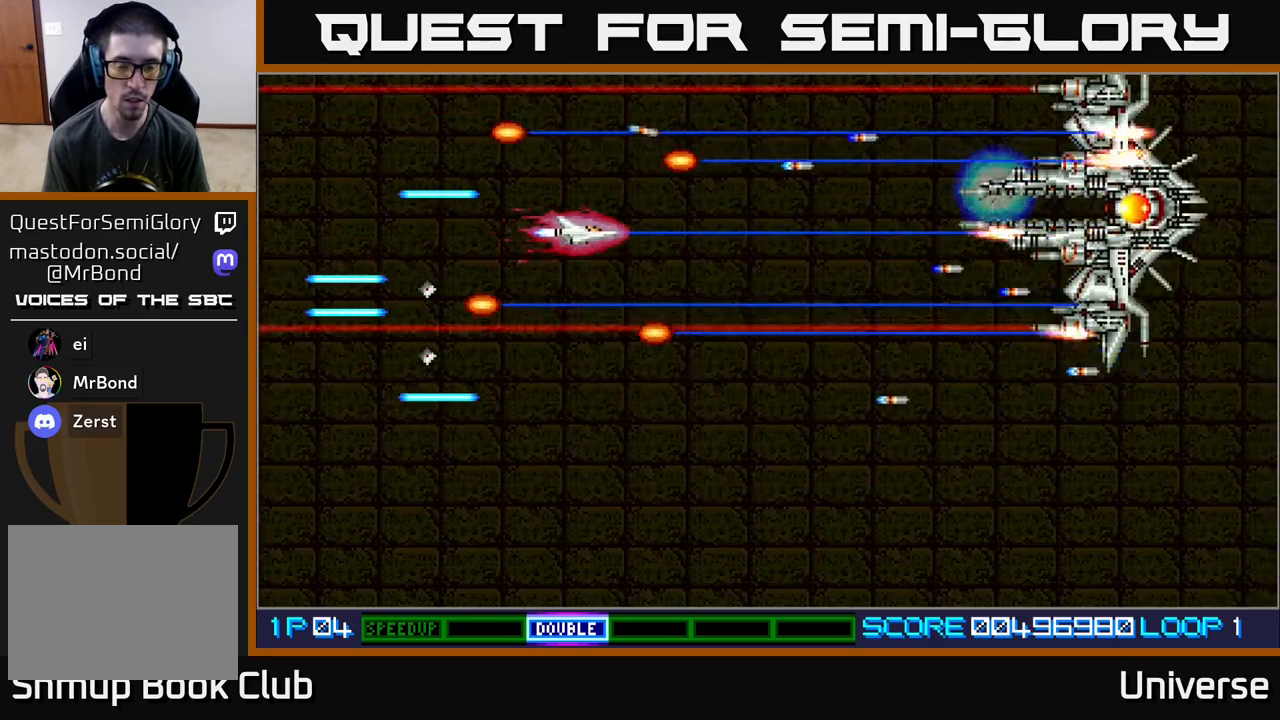
{"buttons": ["A", "DPAD_DOWN", "DPAD_RIGHT"], "events": [[50, "DPAD_DOWN", "down"], [83, "DPAD_RIGHT", "up"], [133, "DPAD_LEFT", "down"], [283, "DPAD_LEFT", "up"], [417, "DPAD_RIGHT", "down"]]}
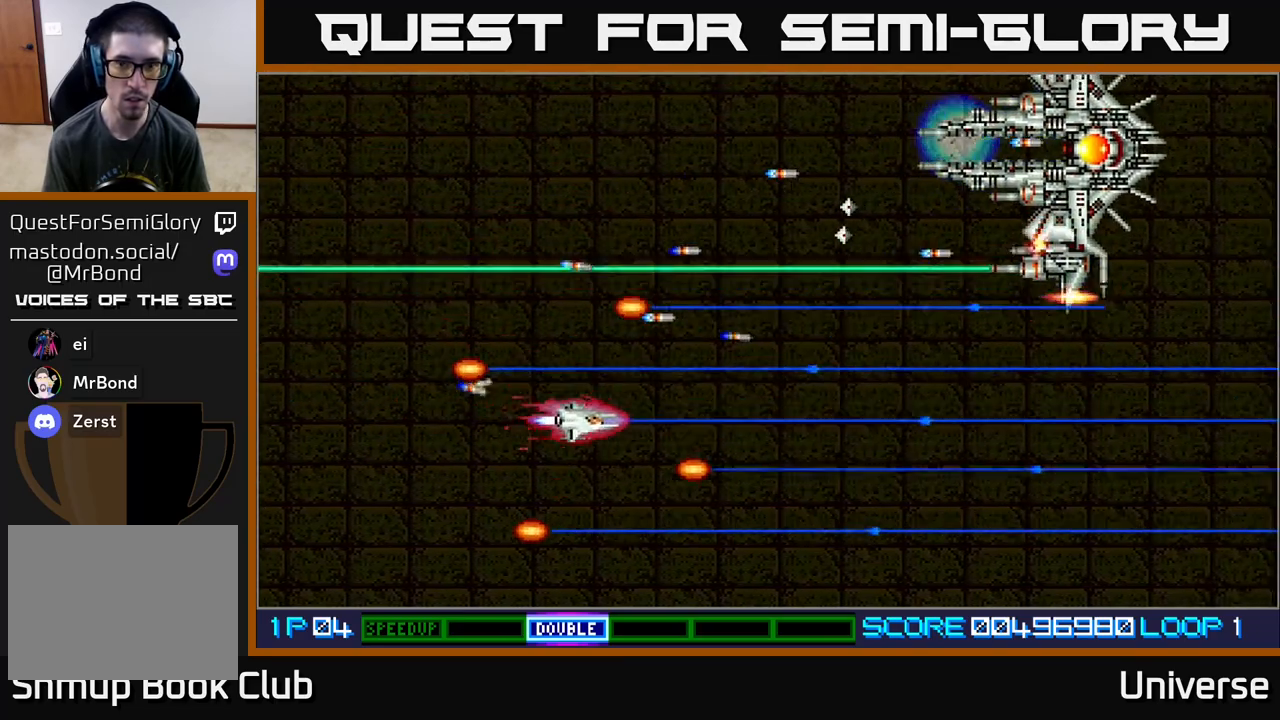
{"buttons": ["A", "DPAD_UP", "DPAD_RIGHT"], "events": [[50, "DPAD_DOWN", "up"], [167, "DPAD_RIGHT", "up"], [283, "DPAD_RIGHT", "down"], [500, "DPAD_UP", "down"]]}
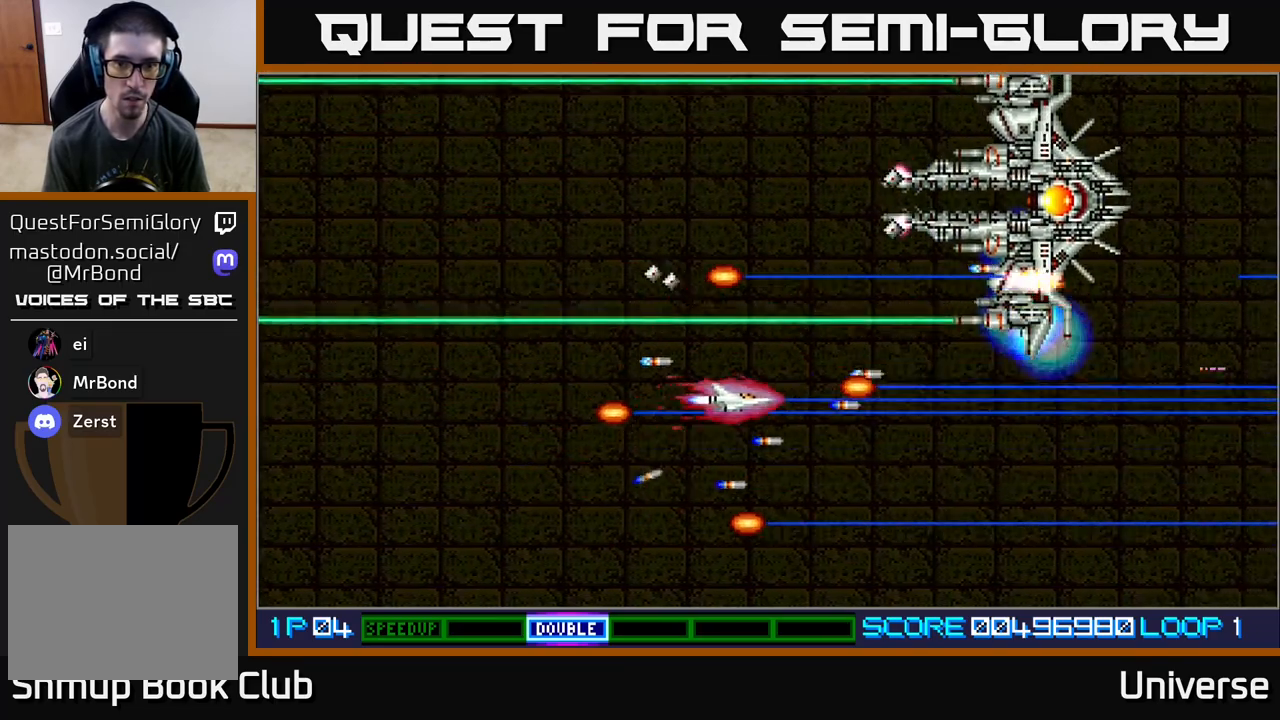
{"buttons": ["A"], "events": [[133, "DPAD_RIGHT", "up"], [250, "DPAD_LEFT", "down"], [450, "DPAD_UP", "up"], [500, "DPAD_LEFT", "up"]]}
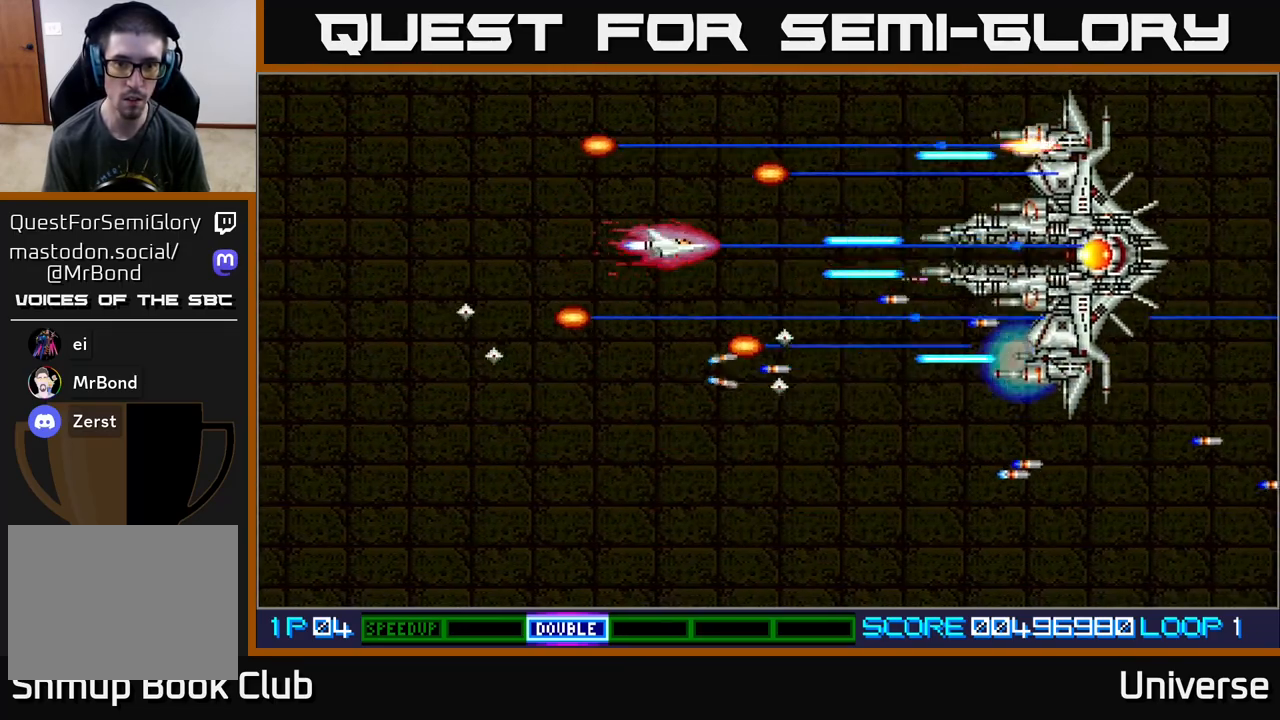
{"buttons": ["A", "DPAD_LEFT"], "events": [[117, "DPAD_DOWN", "down"], [183, "DPAD_DOWN", "up"], [333, "DPAD_LEFT", "down"]]}
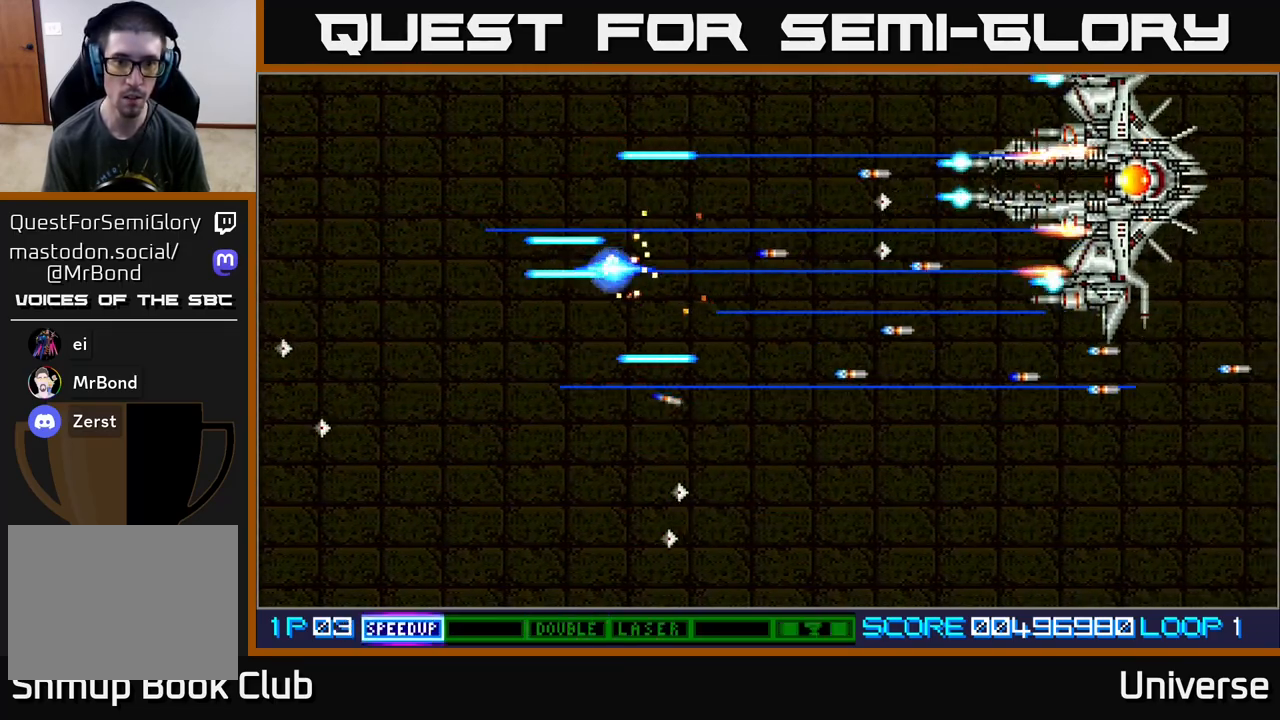
{"buttons": ["A"], "events": [[100, "DPAD_LEFT", "up"], [167, "DPAD_UP", "down"], [350, "DPAD_UP", "up"]]}
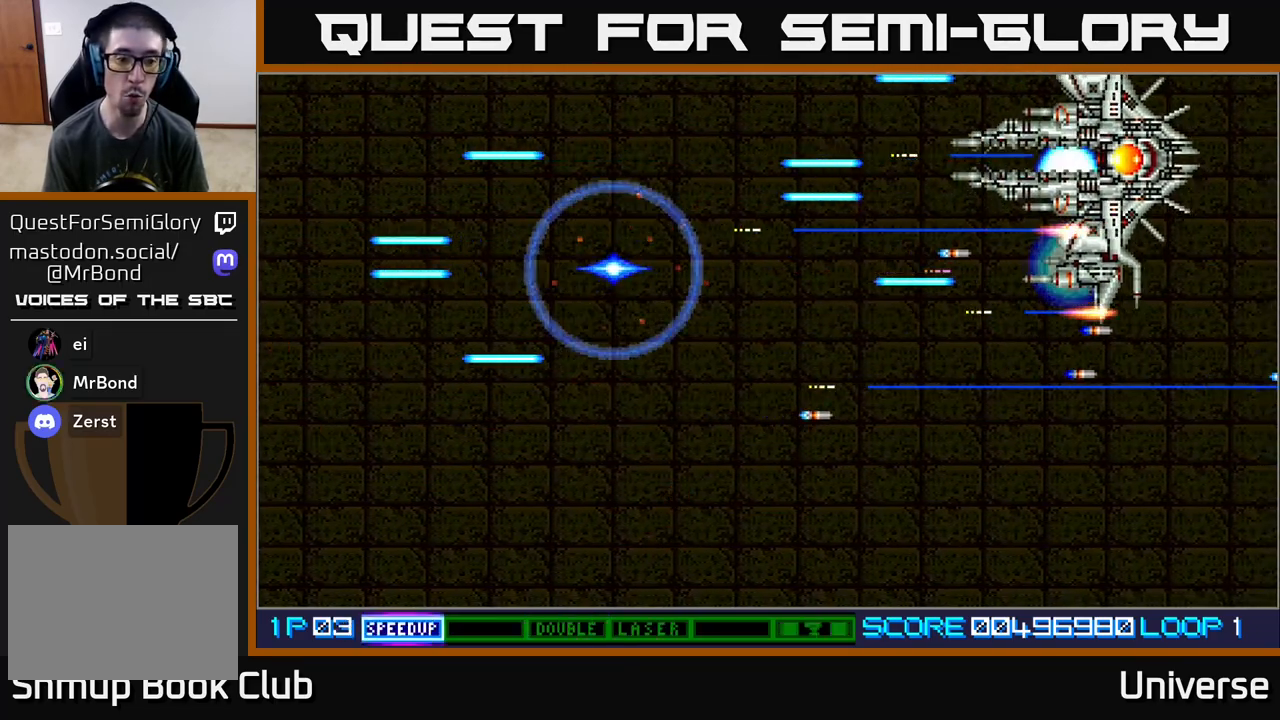
{"buttons": ["A"], "events": []}
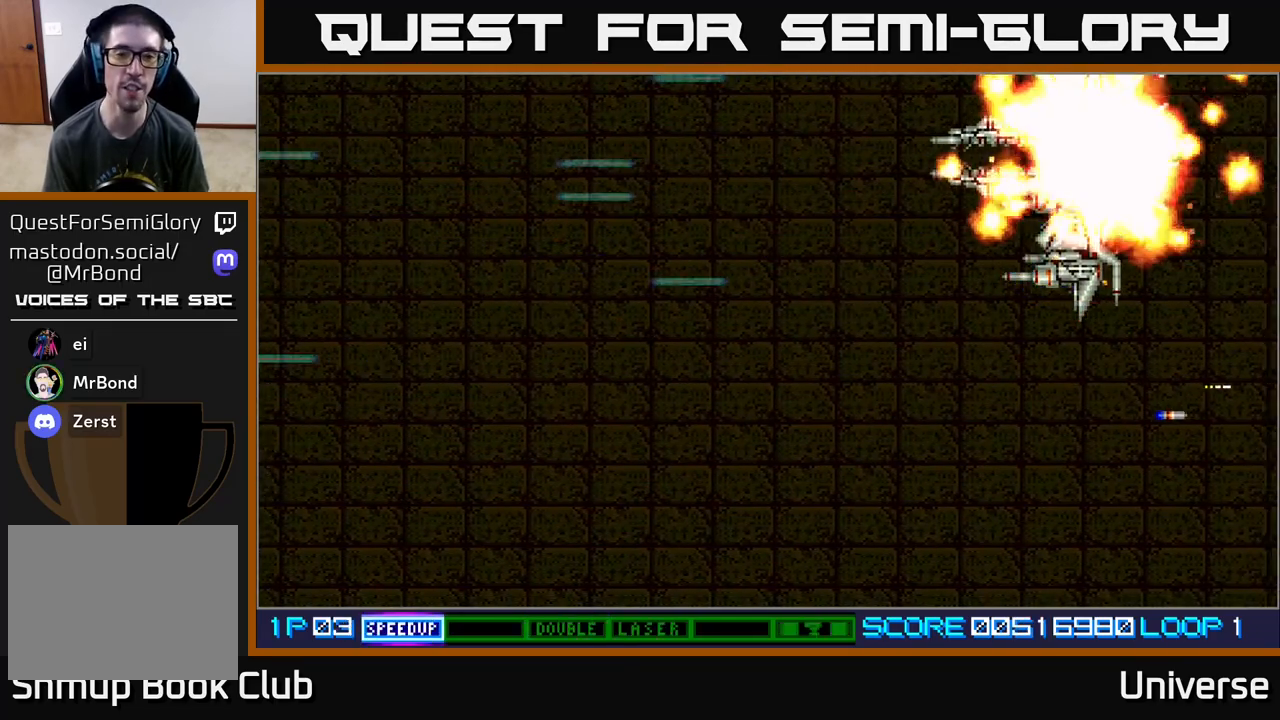
{"buttons": ["A"], "events": []}
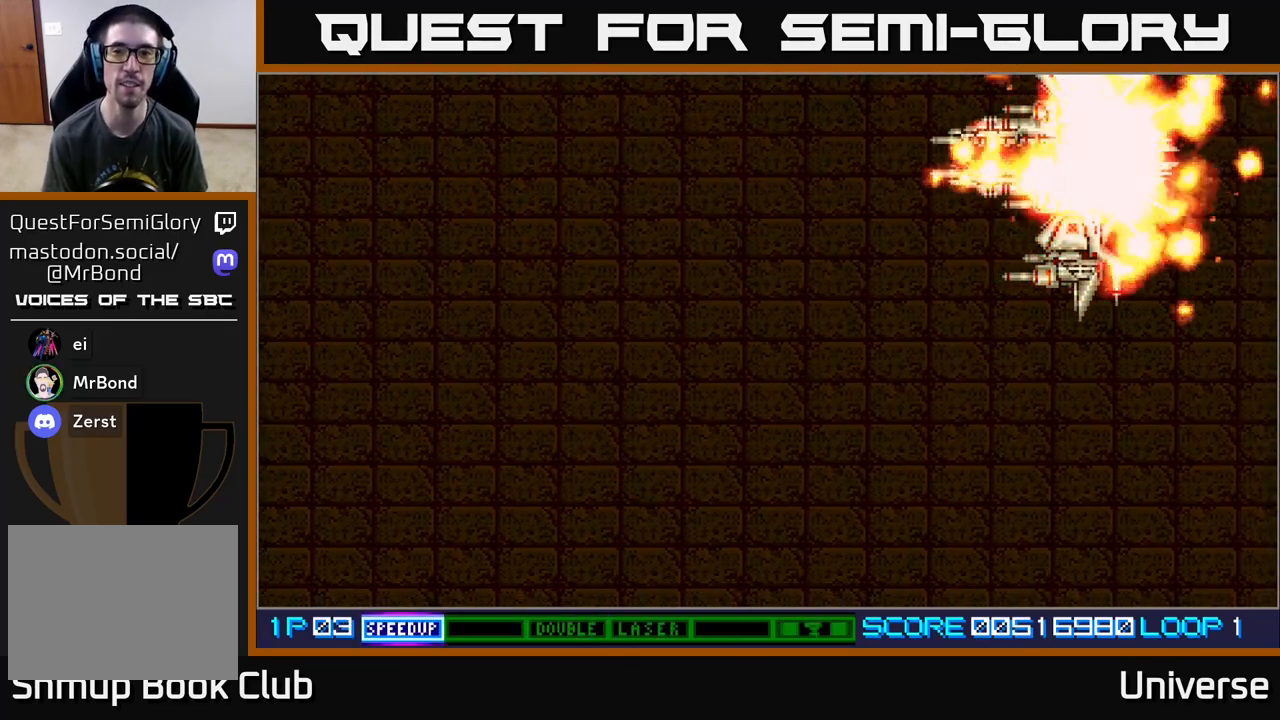
{"buttons": ["A", "DPAD_UP", "DPAD_RIGHT"], "events": [[183, "DPAD_RIGHT", "down"], [317, "DPAD_UP", "down"]]}
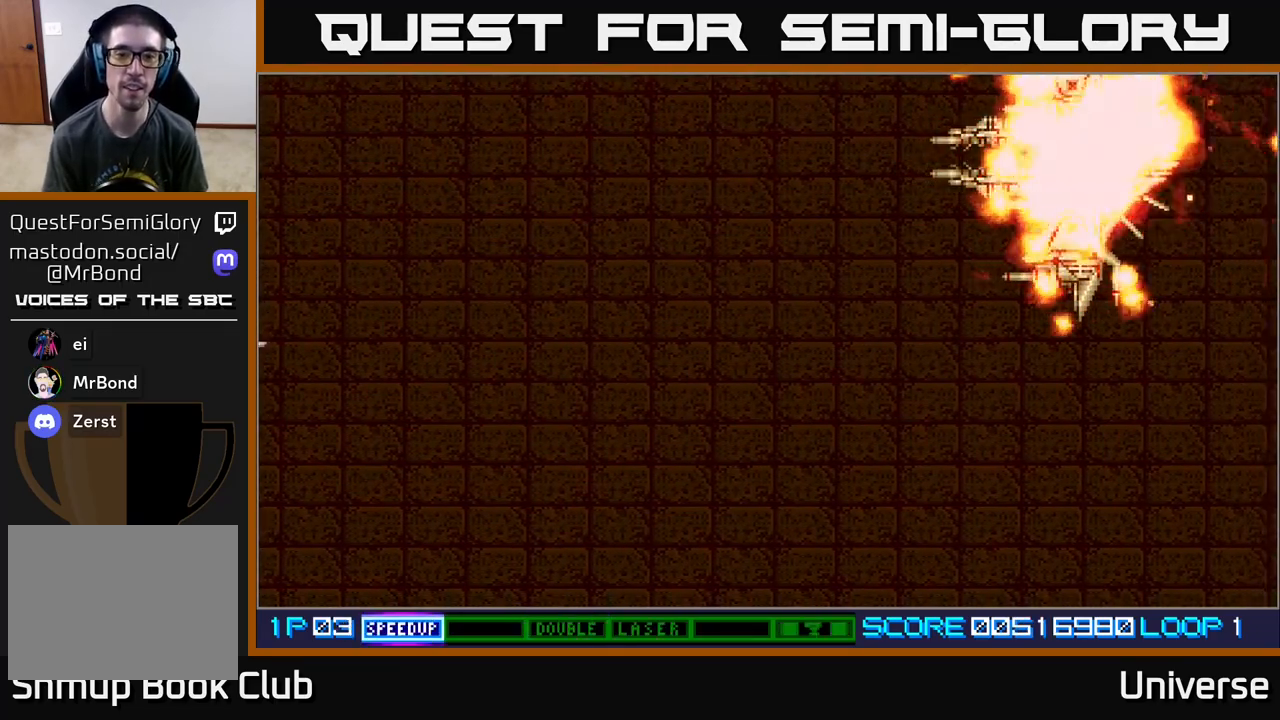
{"buttons": ["A", "DPAD_RIGHT"], "events": [[33, "DPAD_UP", "up"]]}
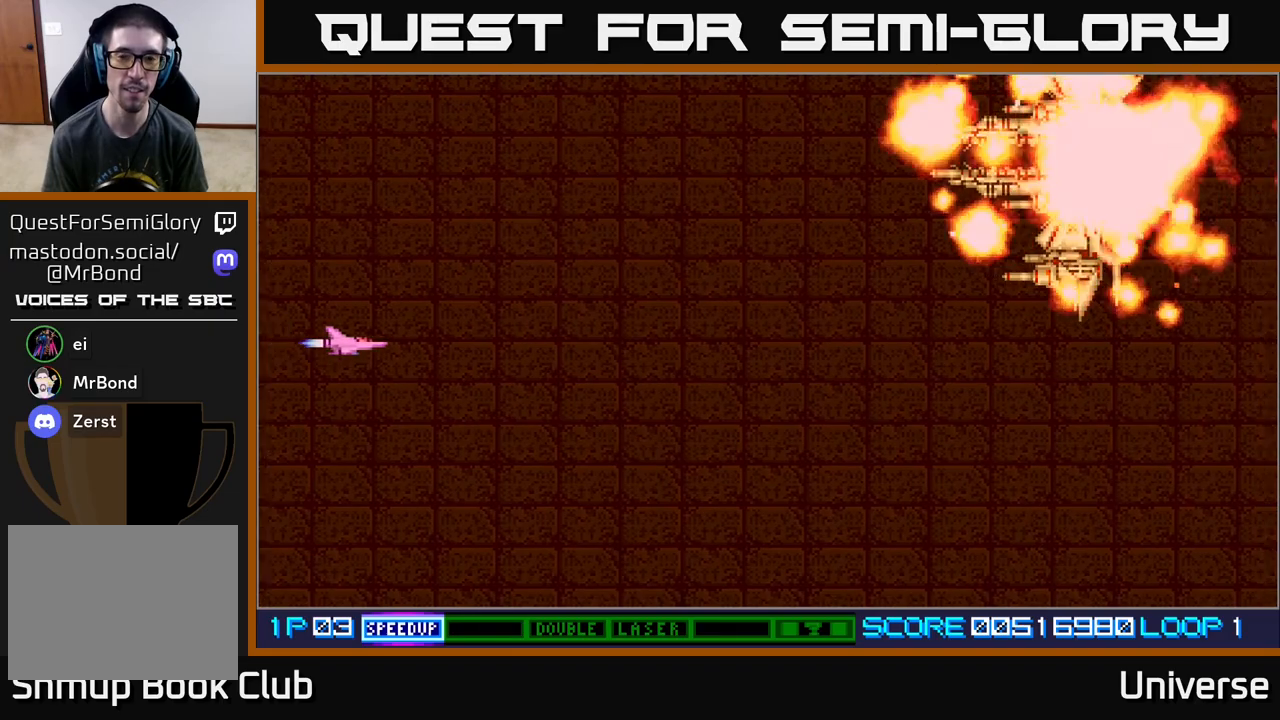
{"buttons": ["DPAD_RIGHT"], "events": [[350, "A", "up"]]}
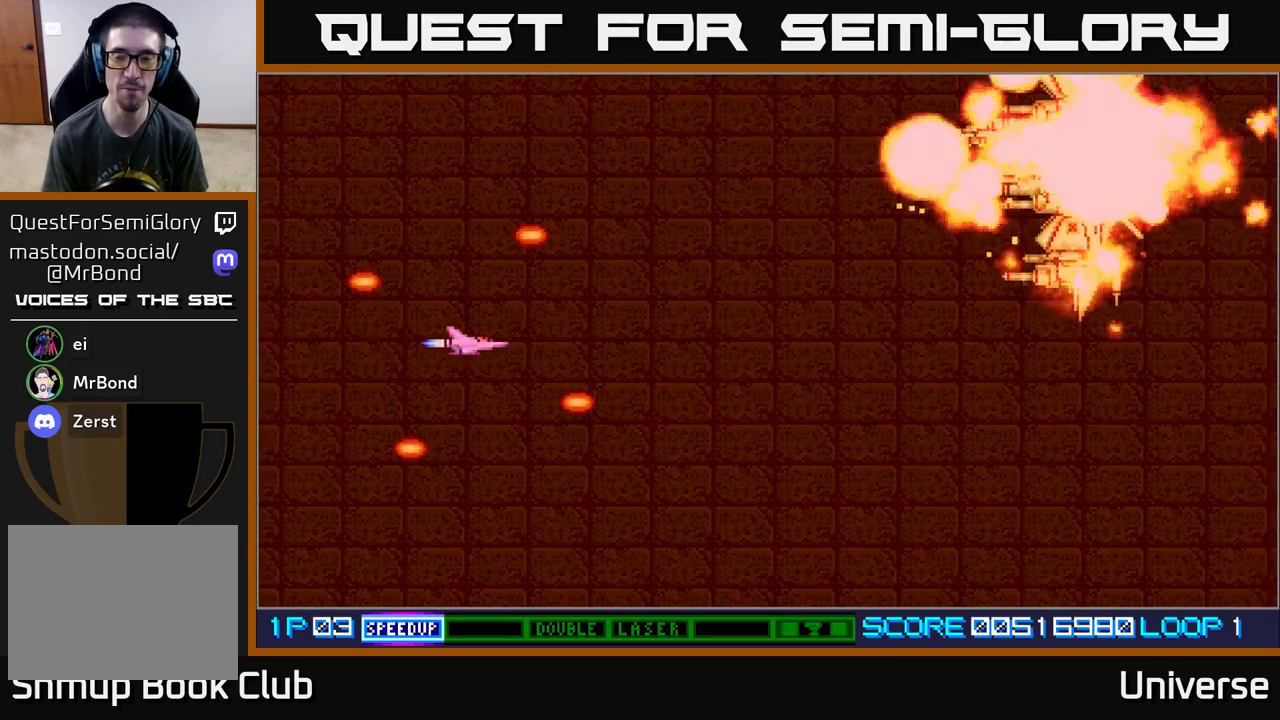
{"buttons": ["A", "DPAD_UP"], "events": [[250, "A", "down"], [317, "DPAD_UP", "down"], [417, "DPAD_RIGHT", "up"]]}
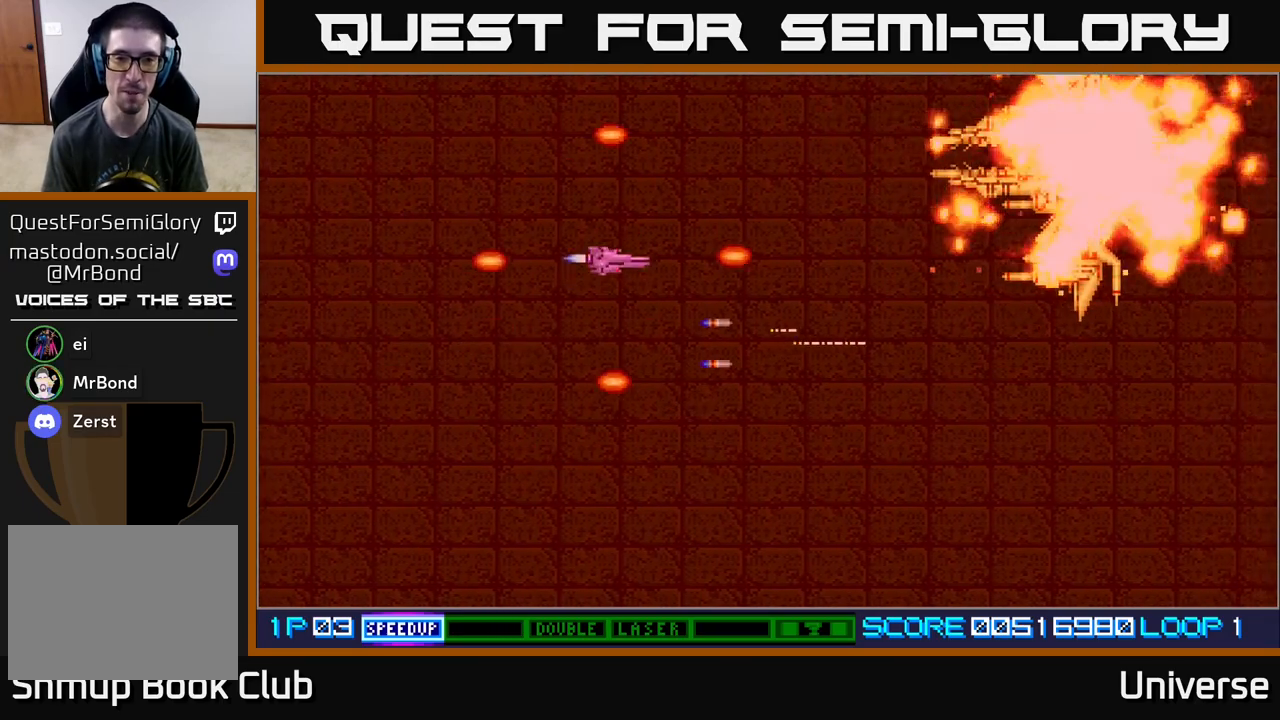
{"buttons": ["A"], "events": [[50, "DPAD_RIGHT", "down"], [67, "DPAD_UP", "up"], [183, "DPAD_DOWN", "down"], [233, "DPAD_DOWN", "up"], [250, "DPAD_RIGHT", "up"]]}
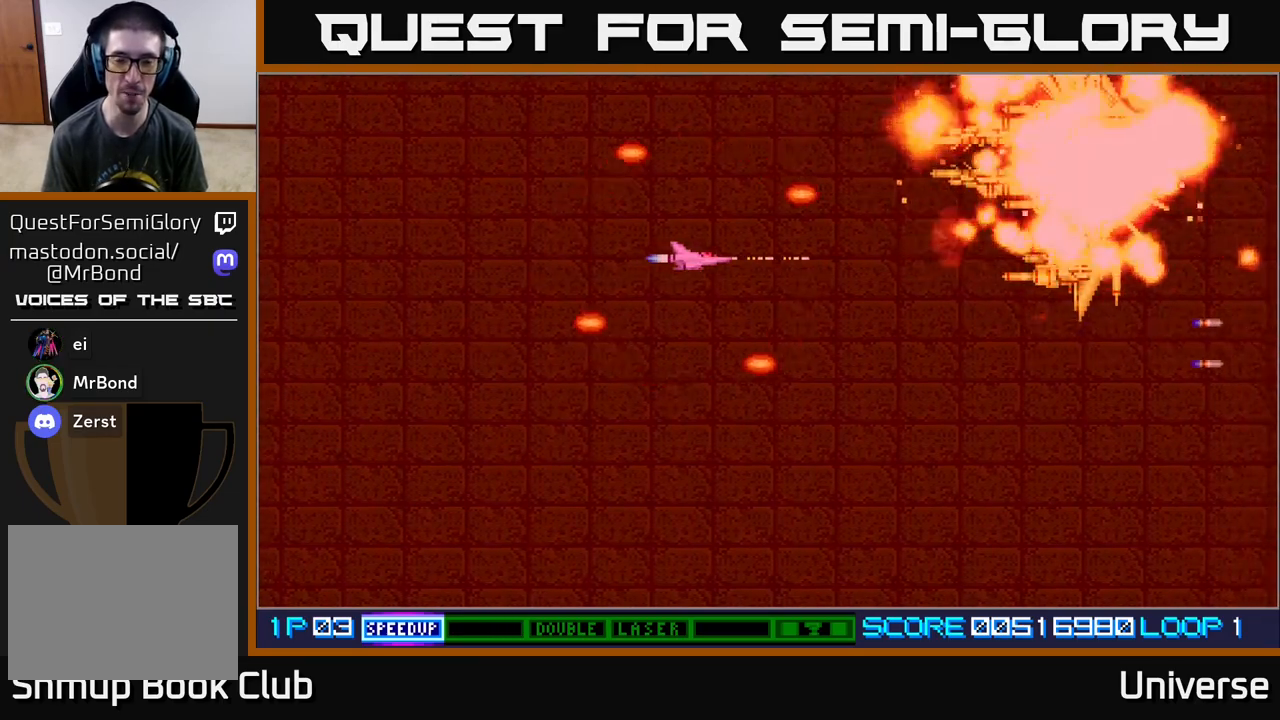
{"buttons": ["A"], "events": []}
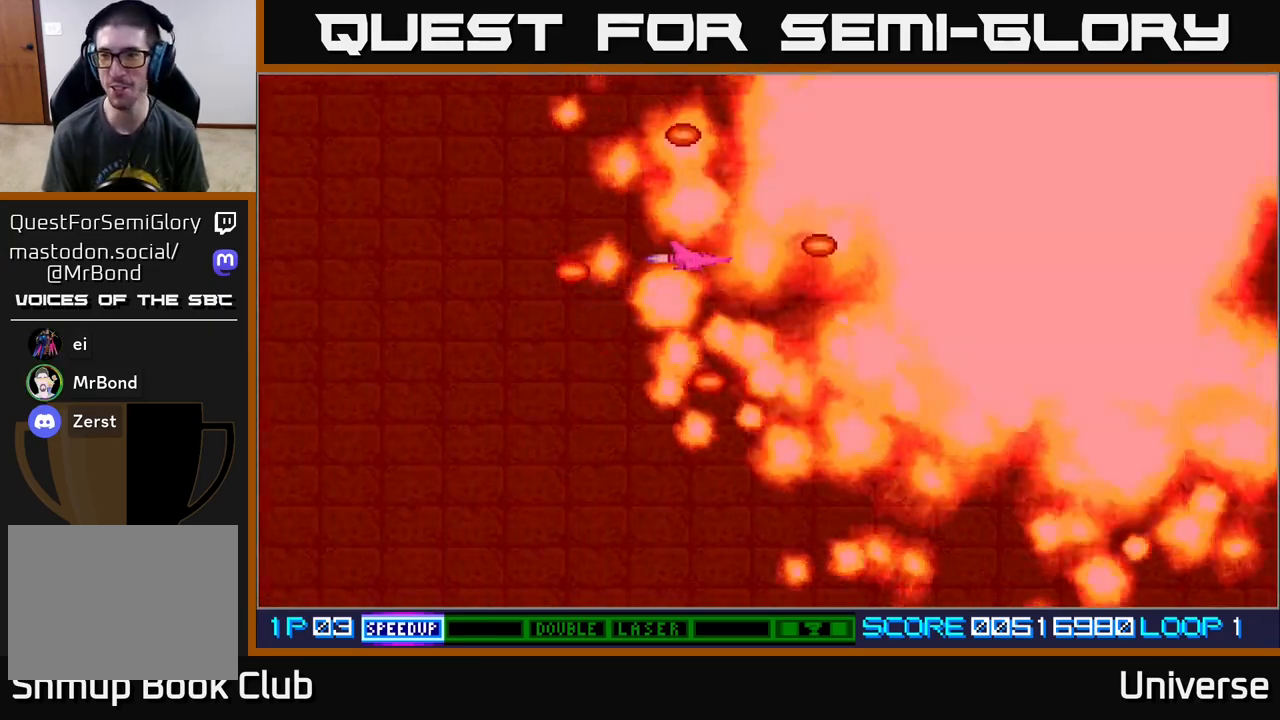
{"buttons": ["DPAD_DOWN"], "events": [[183, "A", "up"], [267, "DPAD_DOWN", "down"]]}
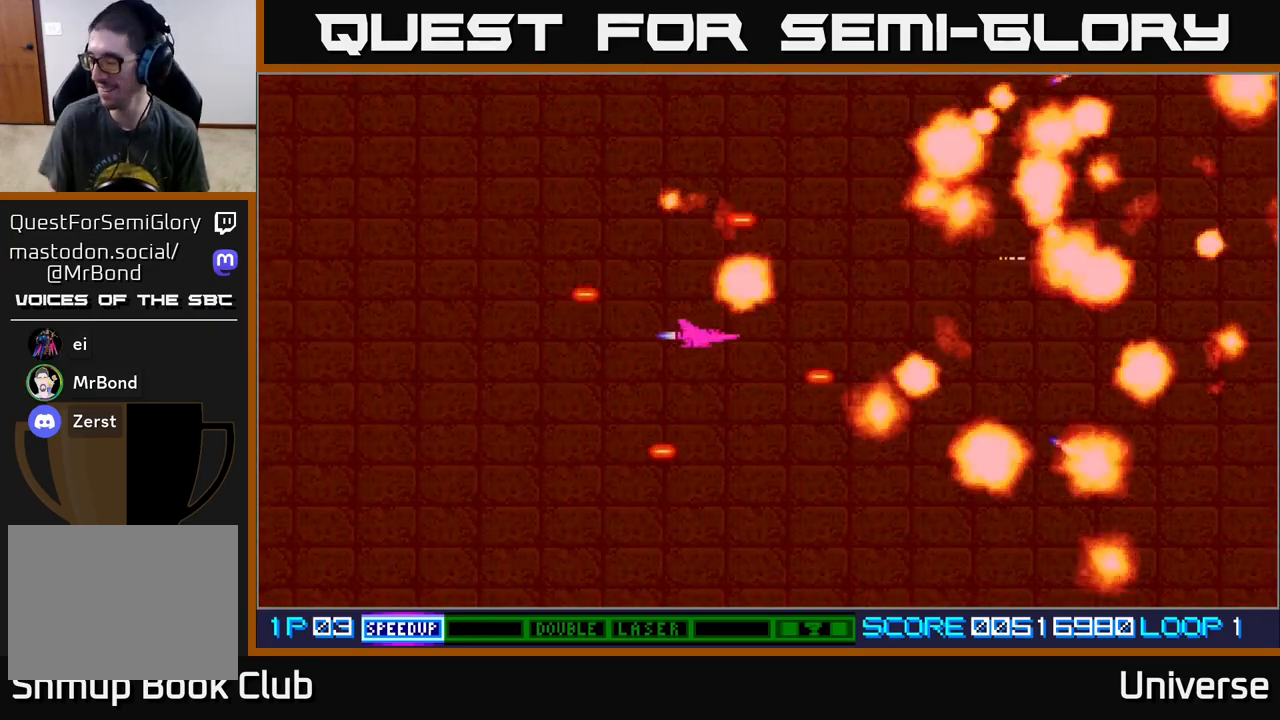
{"buttons": [], "events": [[17, "DPAD_RIGHT", "down"], [33, "DPAD_DOWN", "up"], [67, "DPAD_RIGHT", "up"]]}